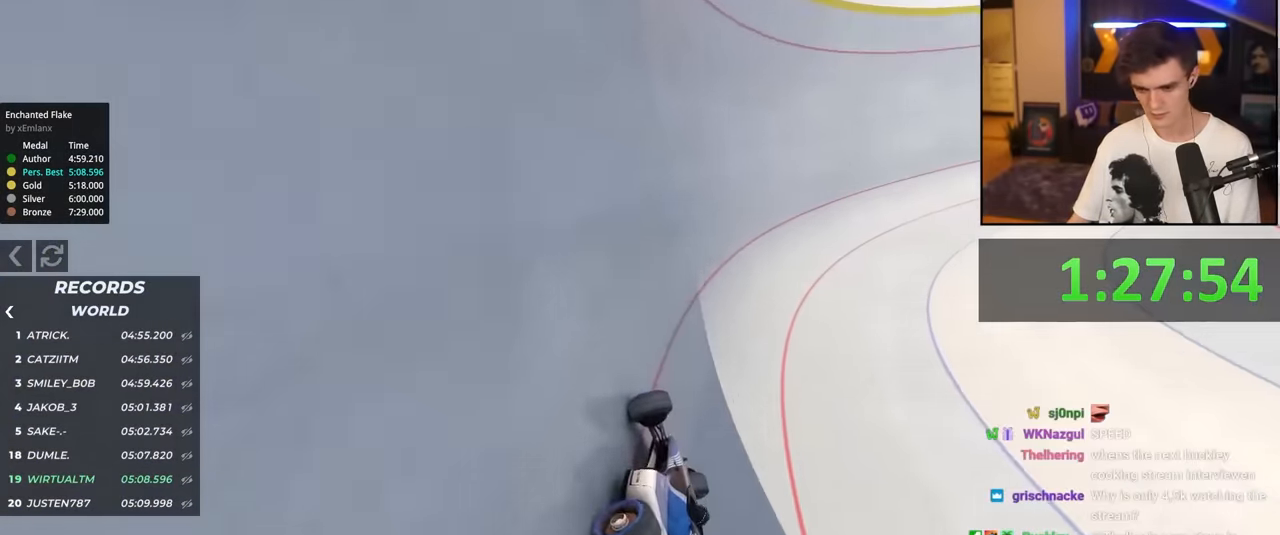
Gameplay with keyboard; each line is a JSON object with the keys held at the frame after it. "events" lists presses ("down") and releases ("up") of "brake", "down", "left", "right" and "up" between this image and that frame as [ms after this image, input, new state], when the widget could be followed in between. No other keys are recorded. Mouse input is not recorded. Key names are as the overlay labels them; some are game actions (e.g. jump) rather than physical keys.
{"keys": ["up"], "events": [[267, "right", "up"]]}
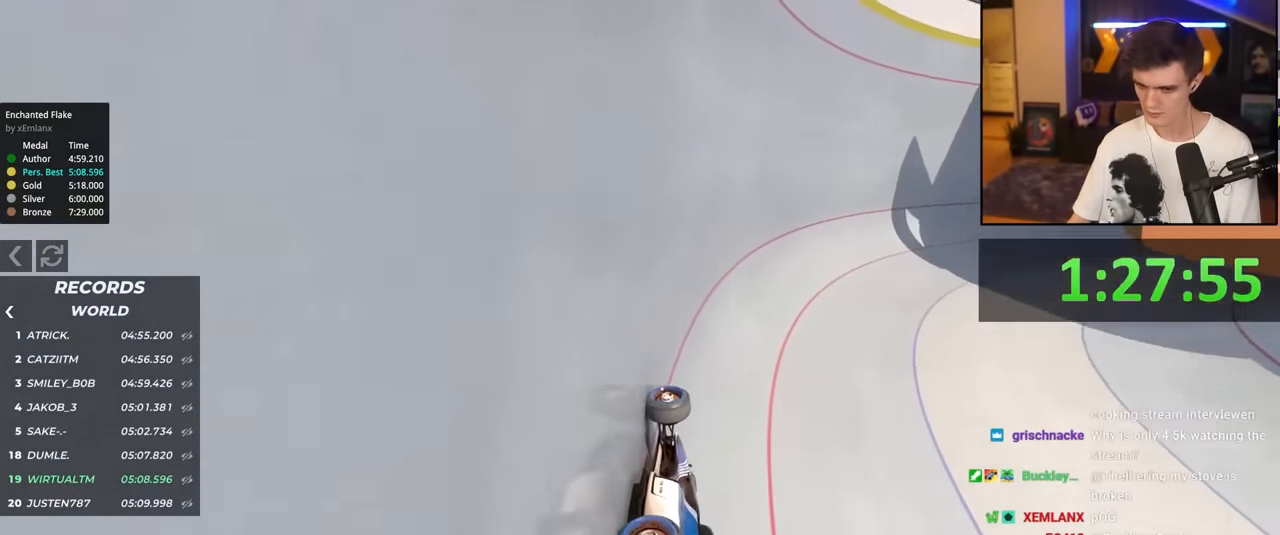
{"keys": ["up"], "events": []}
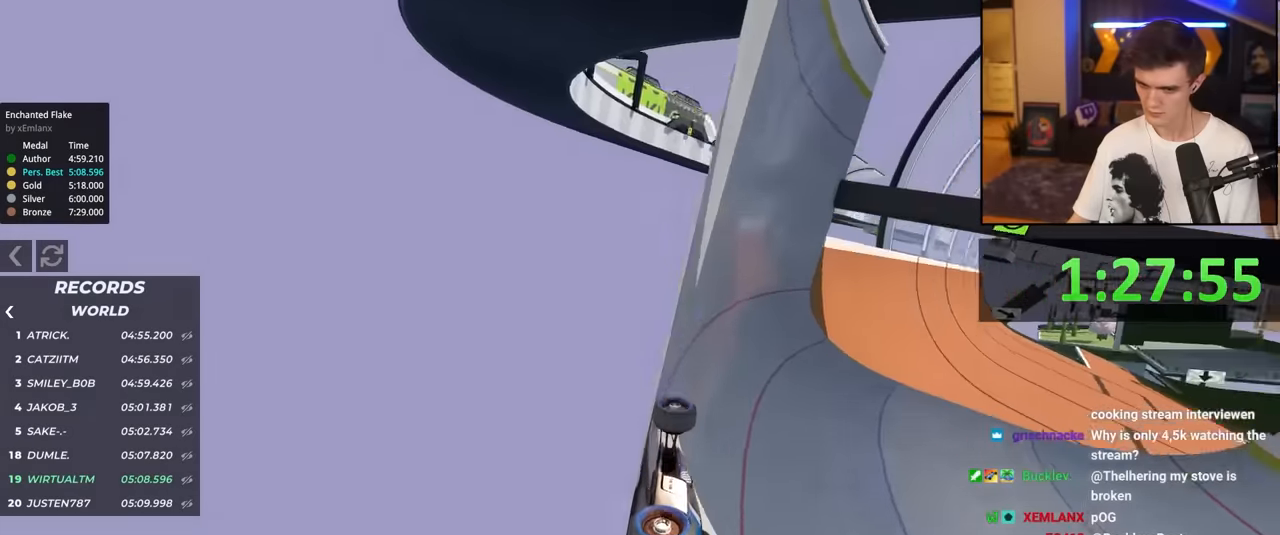
{"keys": ["up"], "events": []}
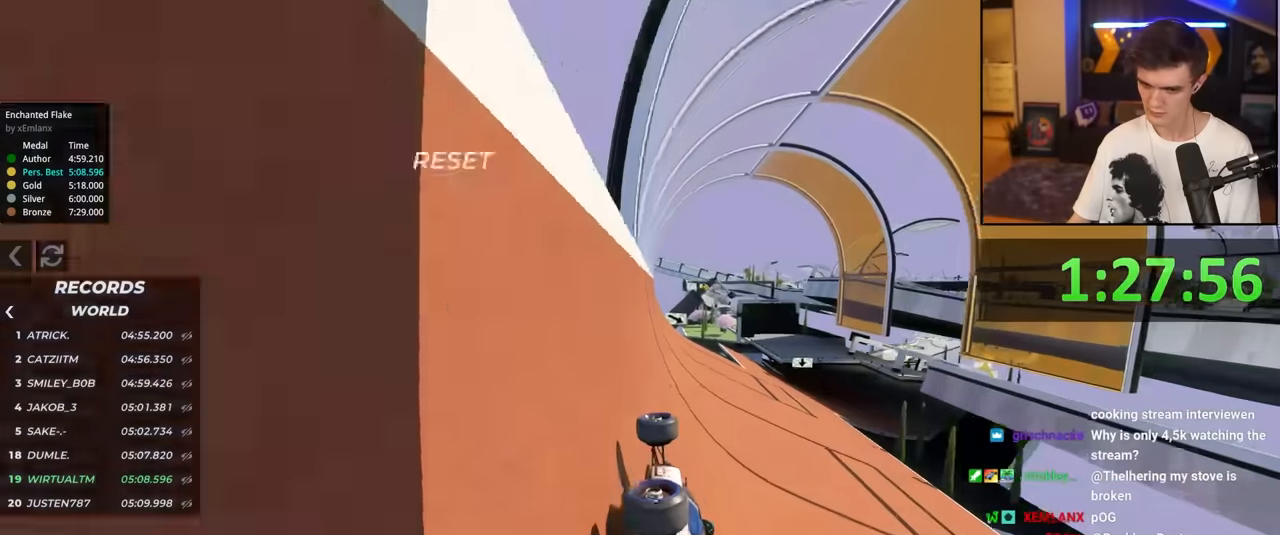
{"keys": ["up"], "events": [[250, "right", "down"], [350, "right", "up"]]}
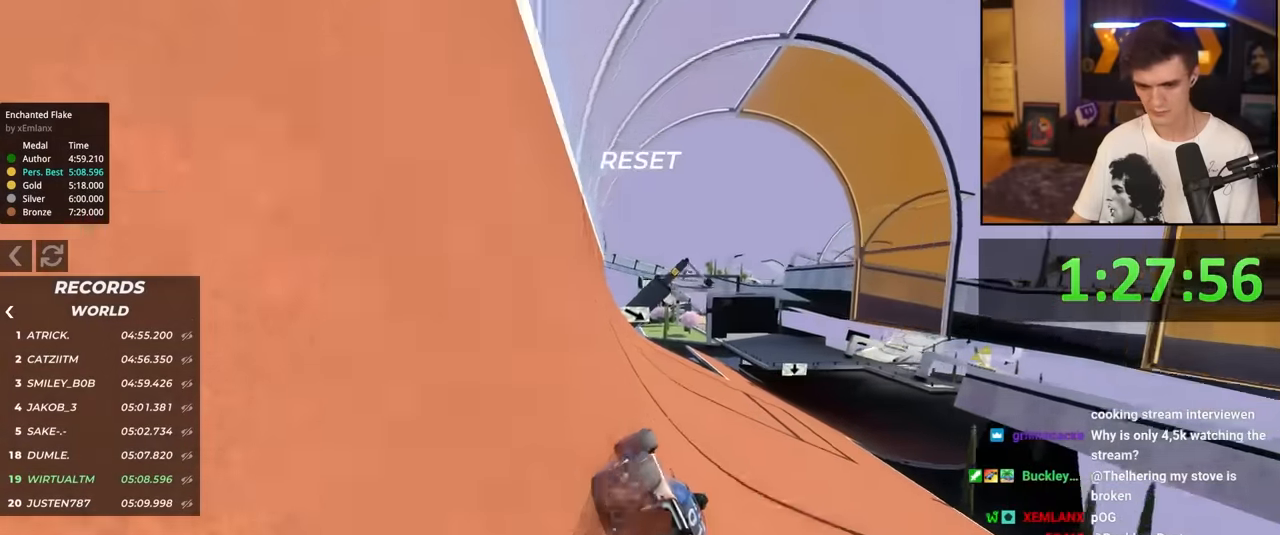
{"keys": ["up"], "events": [[317, "right", "down"], [367, "right", "up"]]}
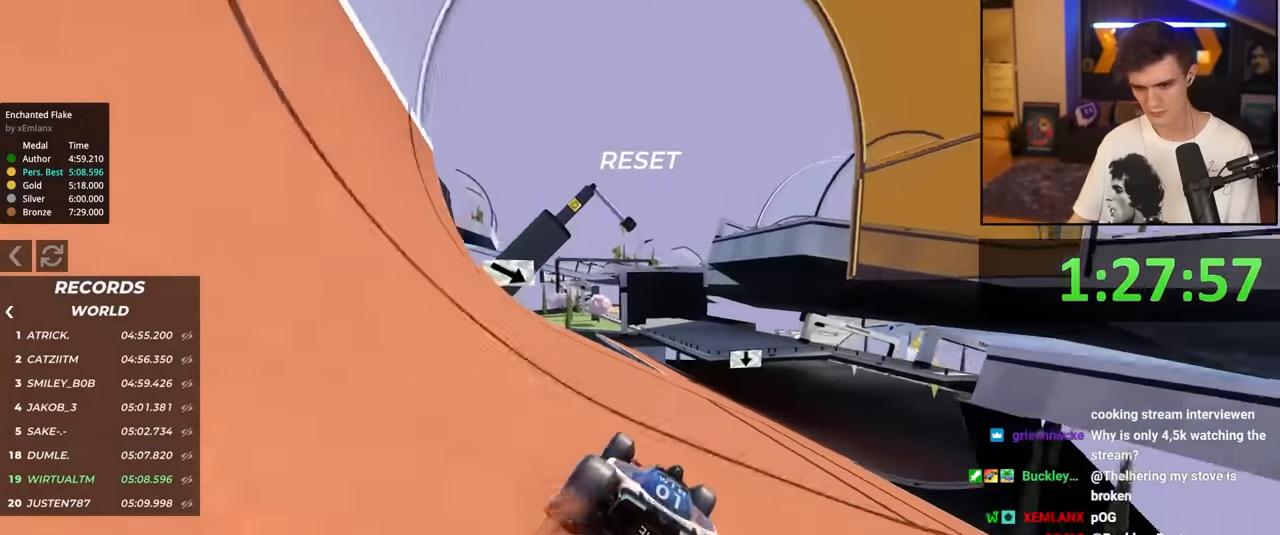
{"keys": ["up"], "events": [[150, "right", "down"], [200, "right", "up"], [333, "right", "down"], [433, "right", "up"]]}
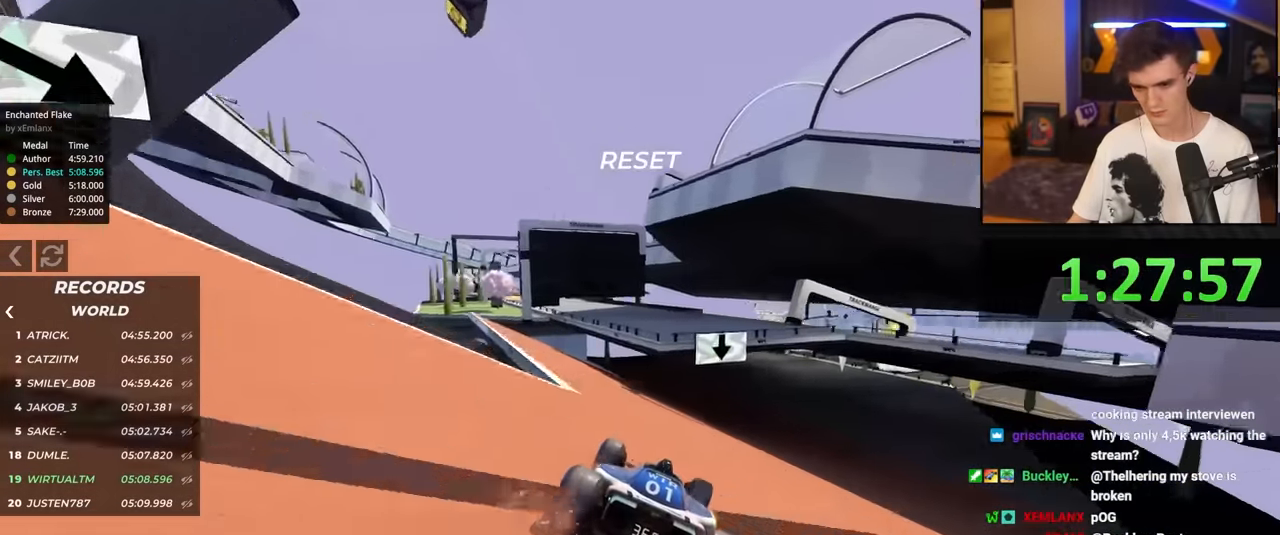
{"keys": ["right", "up"], "events": [[83, "right", "down"], [117, "right", "up"], [450, "right", "down"]]}
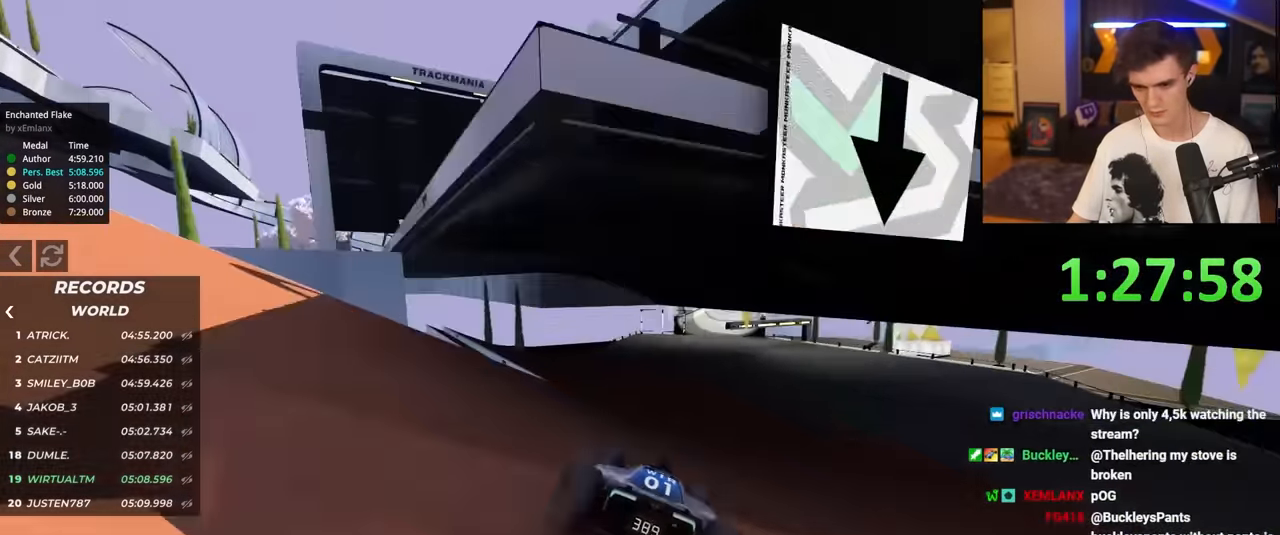
{"keys": ["up"], "events": [[33, "right", "up"], [366, "right", "down"], [466, "right", "up"]]}
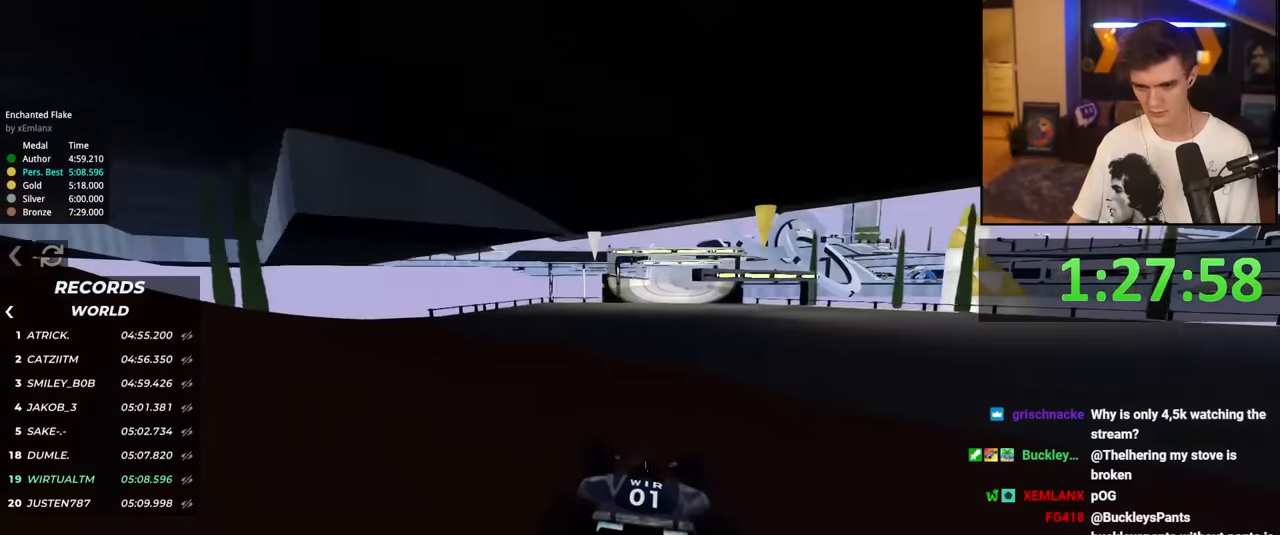
{"keys": ["up"], "events": [[333, "left", "down"], [466, "left", "up"]]}
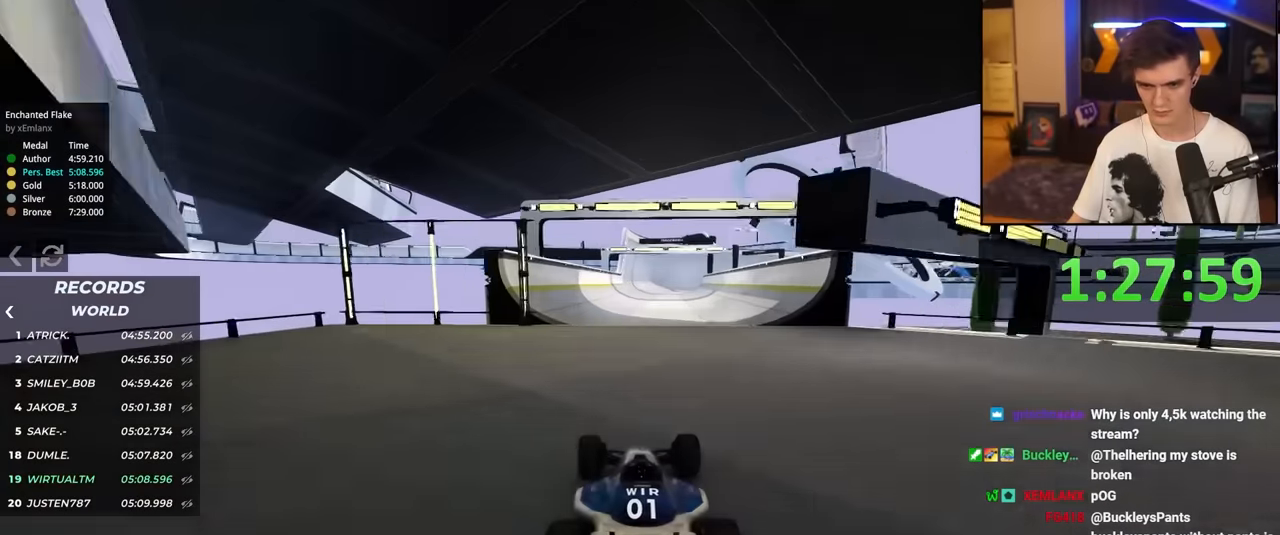
{"keys": ["left", "up"], "events": [[166, "right", "down"], [216, "right", "up"], [483, "left", "down"]]}
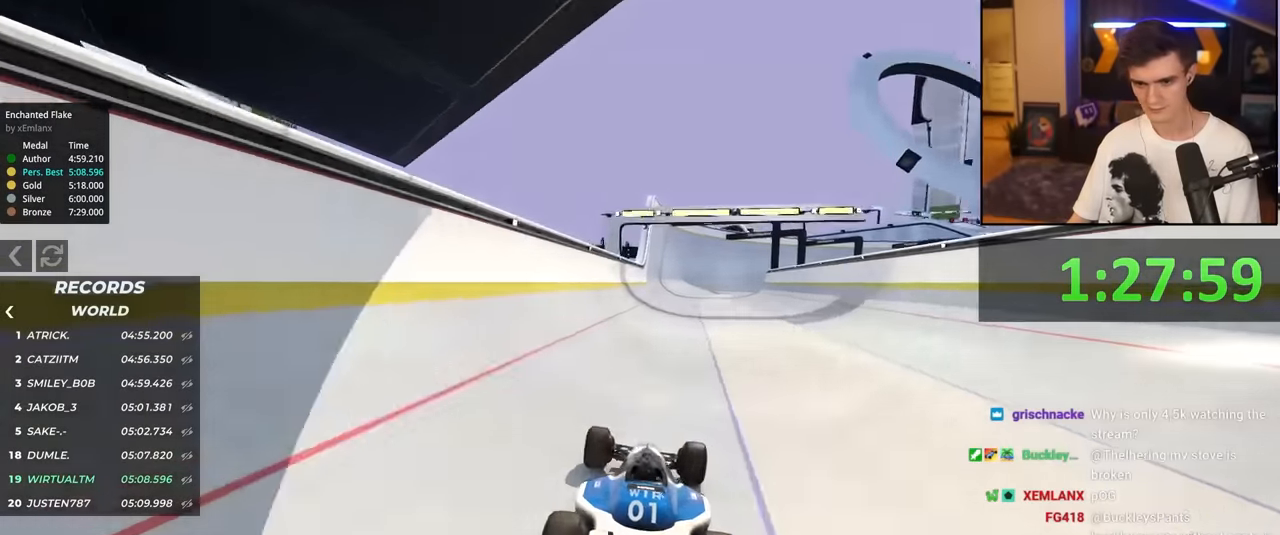
{"keys": ["up"], "events": [[183, "left", "up"], [316, "right", "down"], [416, "right", "up"]]}
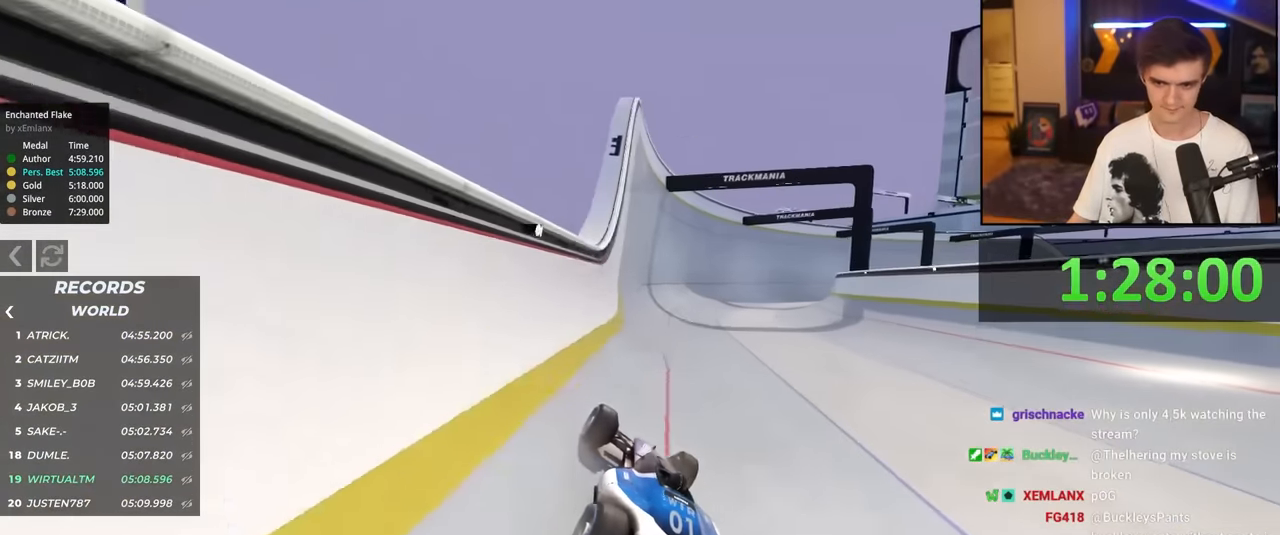
{"keys": ["right", "up"], "events": [[16, "right", "down"], [200, "right", "up"], [333, "right", "down"]]}
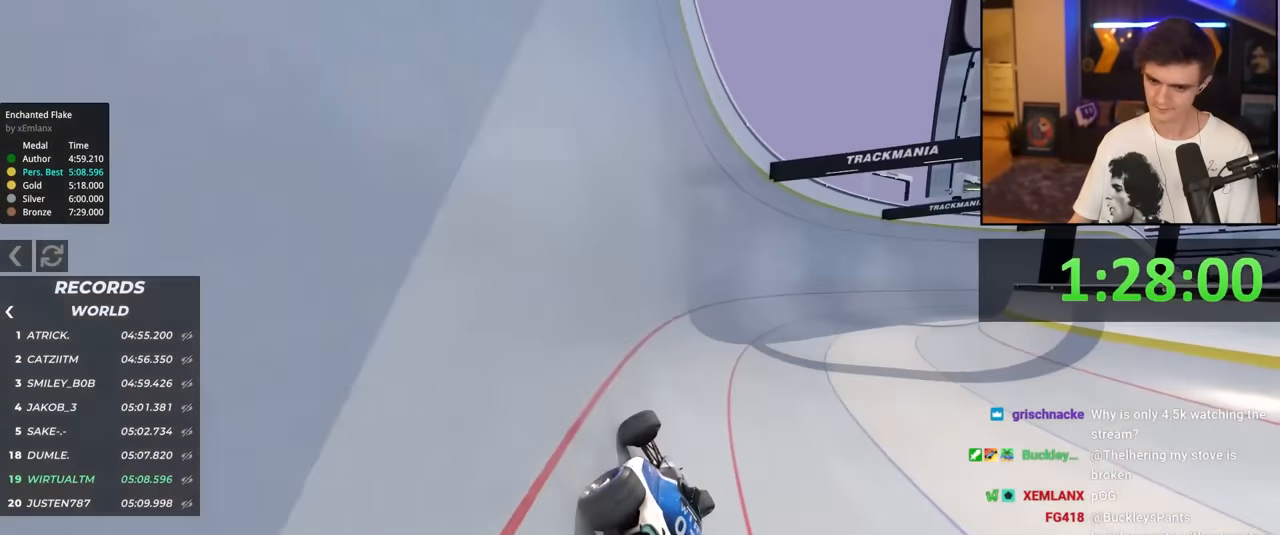
{"keys": ["up"], "events": [[266, "right", "up"]]}
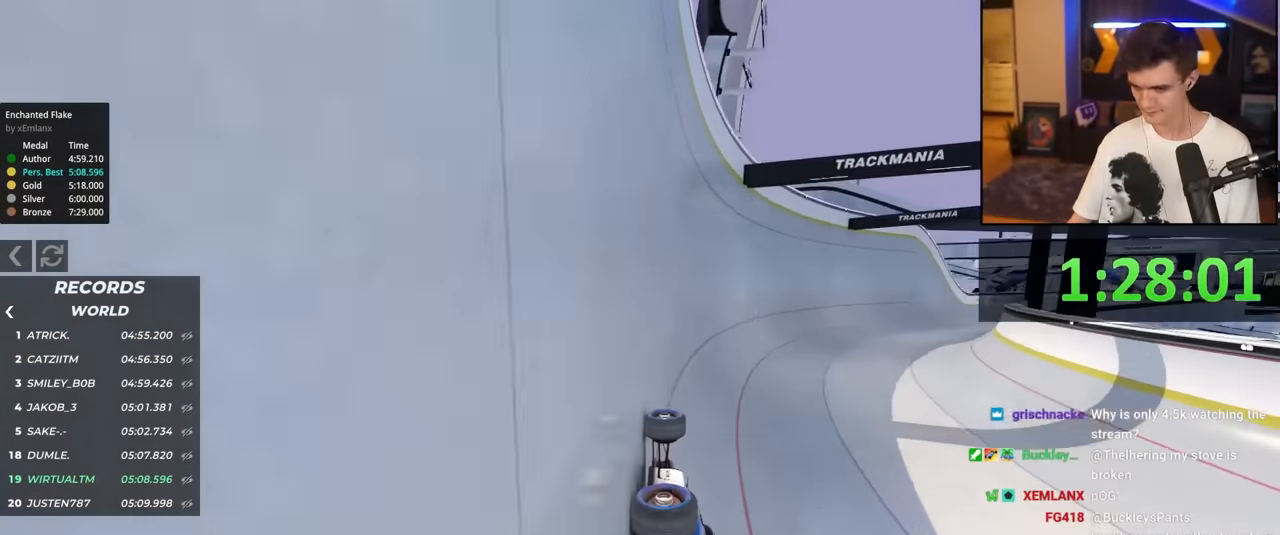
{"keys": ["right", "up"], "events": [[133, "right", "down"]]}
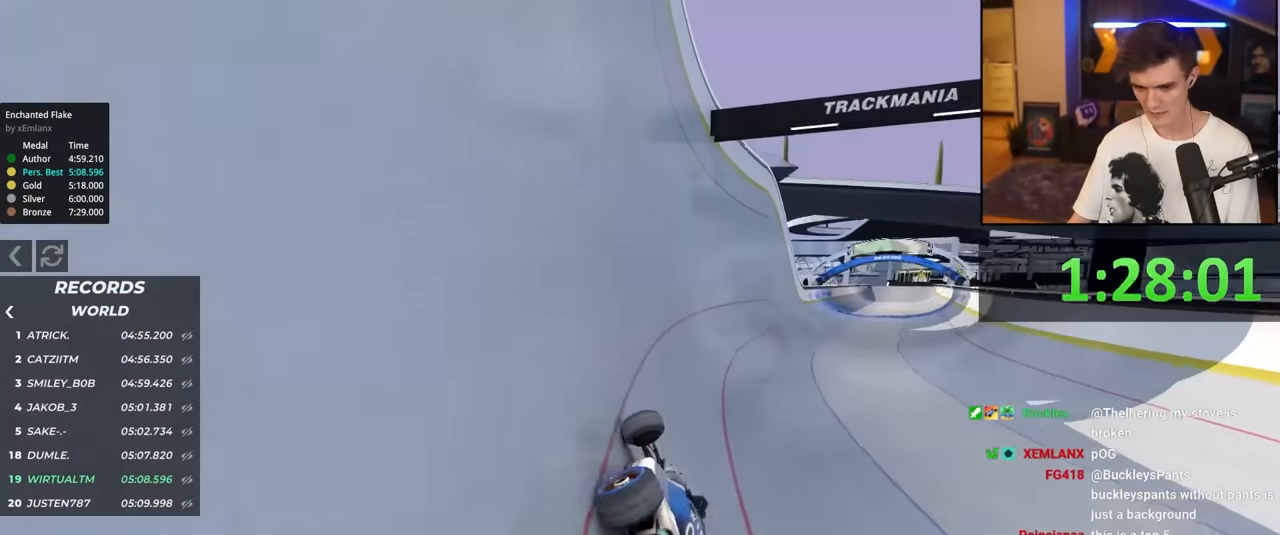
{"keys": ["right", "up"], "events": []}
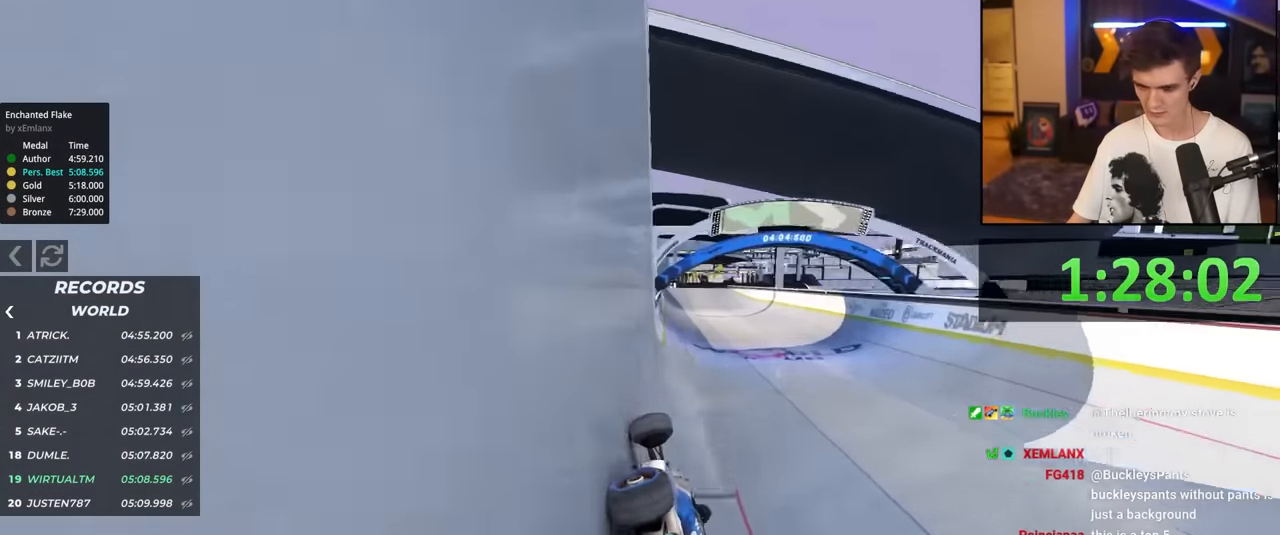
{"keys": ["up"], "events": [[66, "right", "up"], [333, "left", "down"], [500, "left", "up"]]}
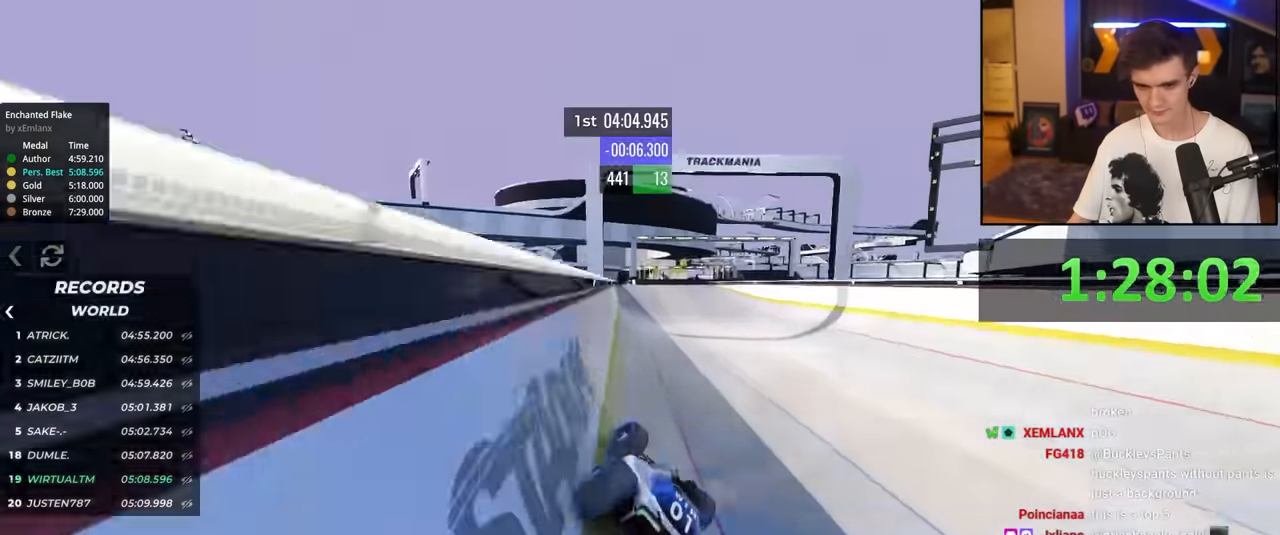
{"keys": ["up"], "events": [[233, "right", "down"], [416, "right", "up"]]}
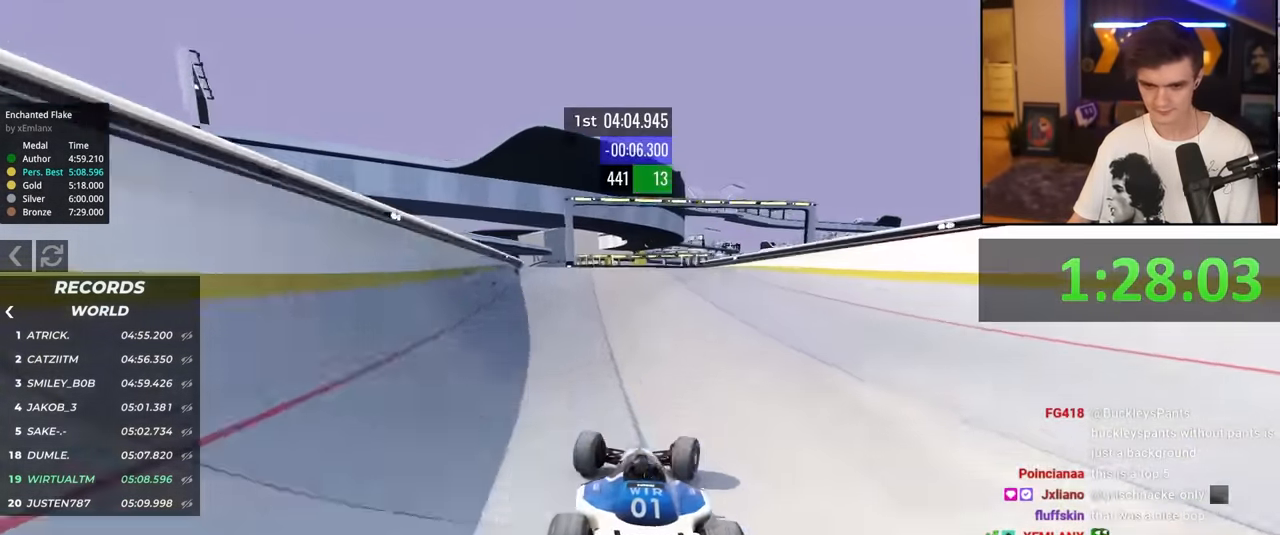
{"keys": ["left", "up"], "events": [[383, "left", "down"]]}
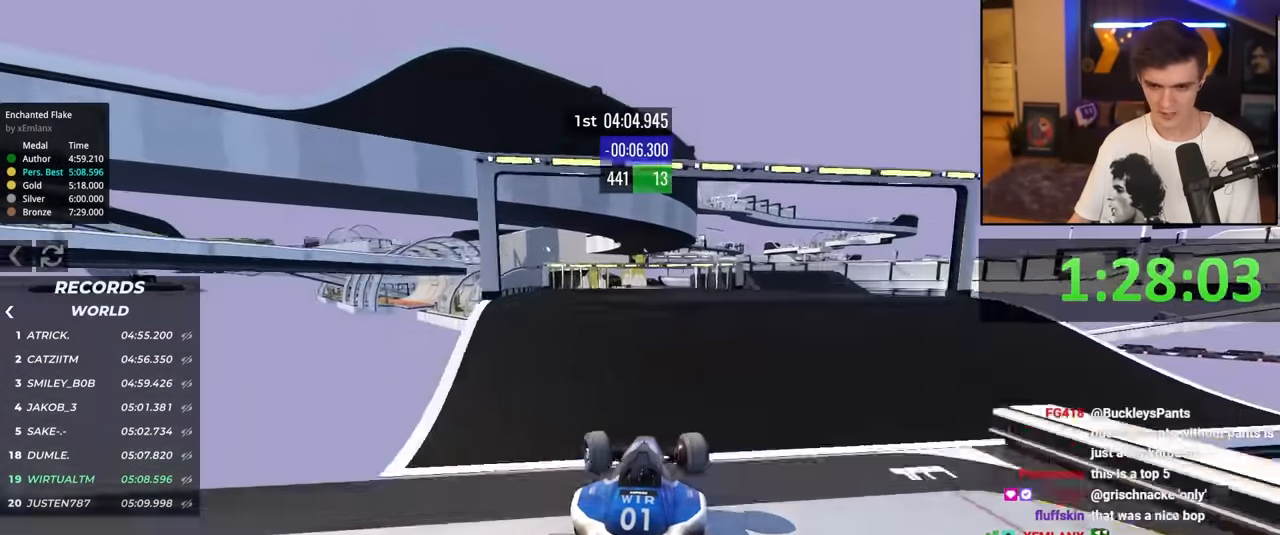
{"keys": ["left", "up"], "events": []}
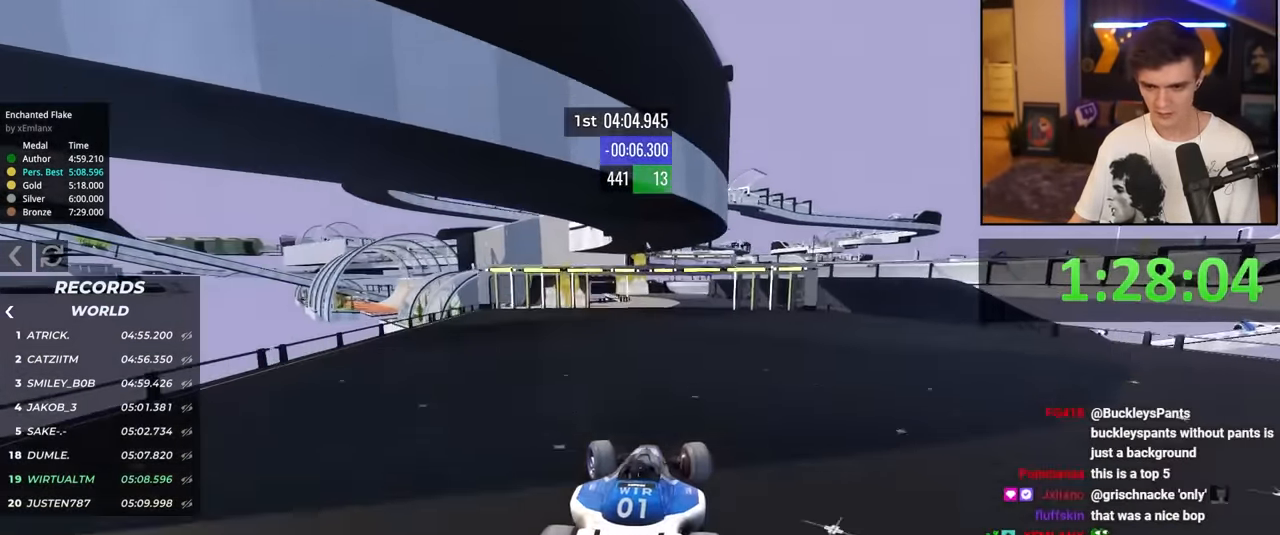
{"keys": ["up"], "events": [[83, "left", "up"], [166, "left", "down"], [317, "left", "up"]]}
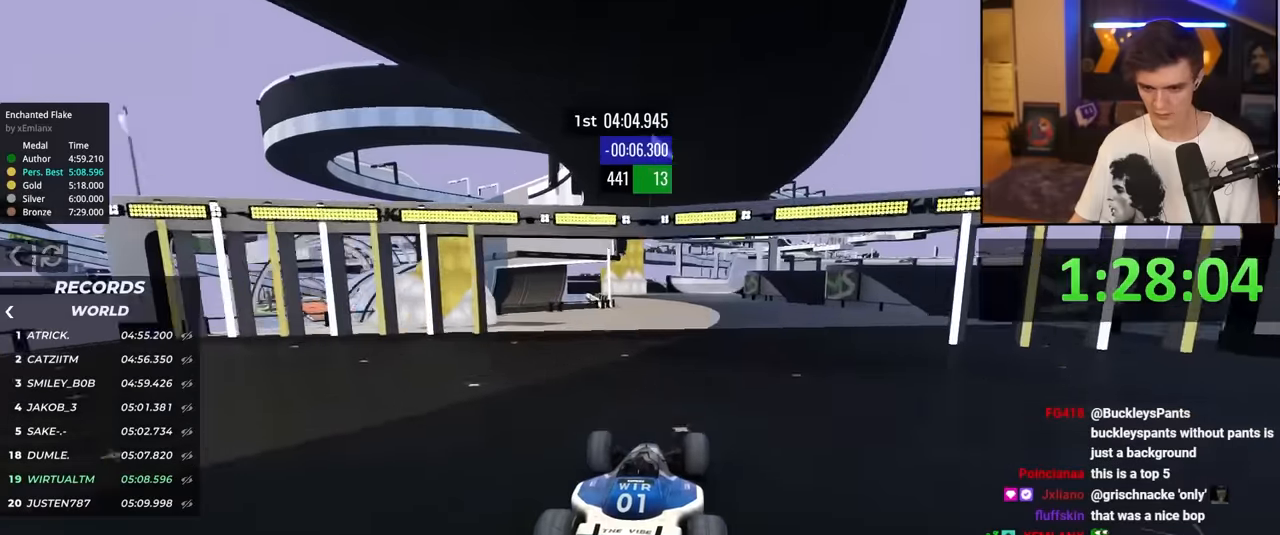
{"keys": ["right", "up"], "events": [[100, "right", "down"], [150, "right", "up"], [483, "right", "down"]]}
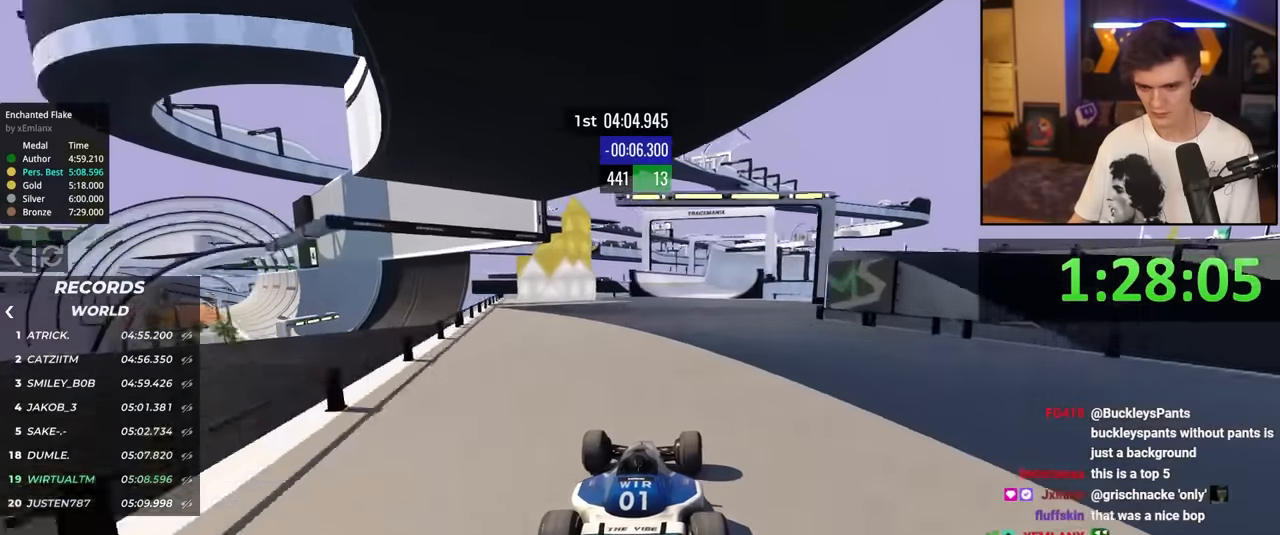
{"keys": ["up"], "events": [[67, "right", "up"]]}
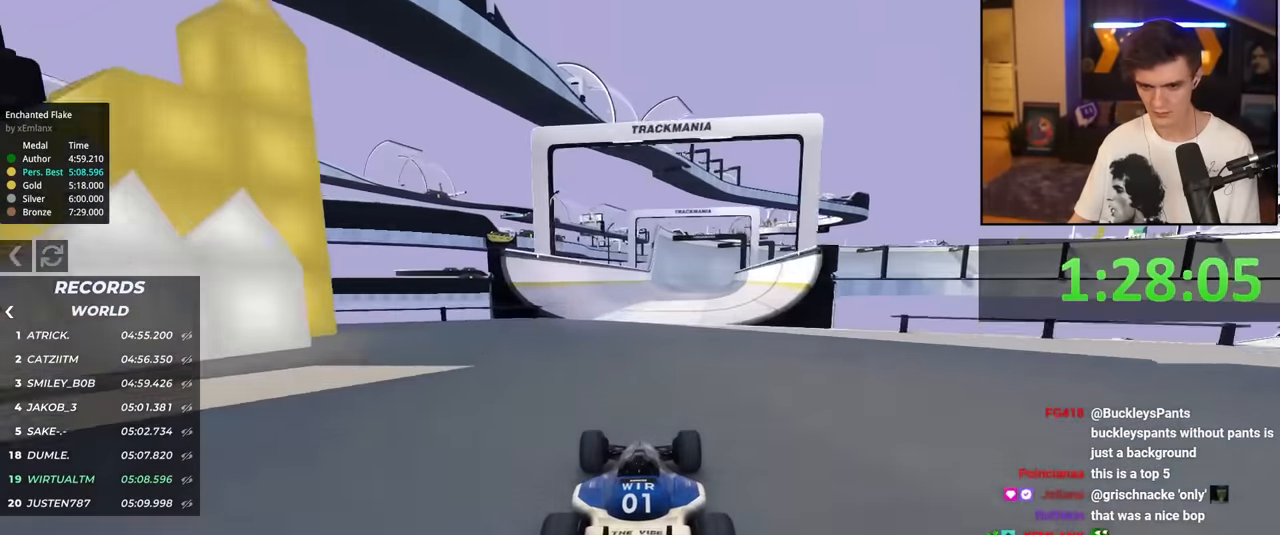
{"keys": ["up"], "events": [[233, "right", "down"], [267, "right", "up"]]}
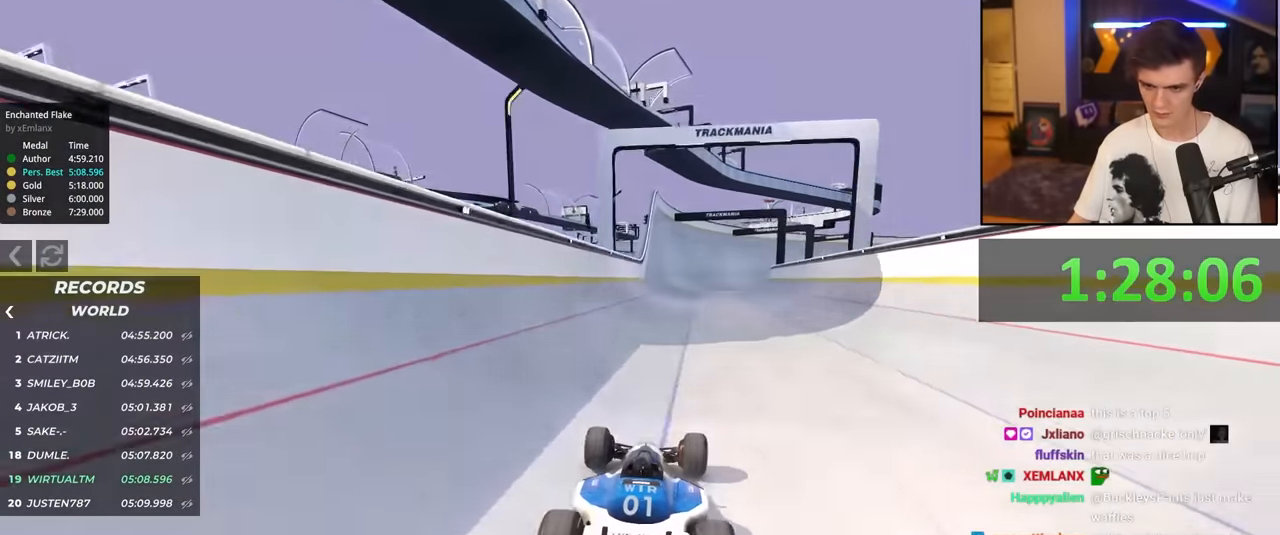
{"keys": ["up"], "events": []}
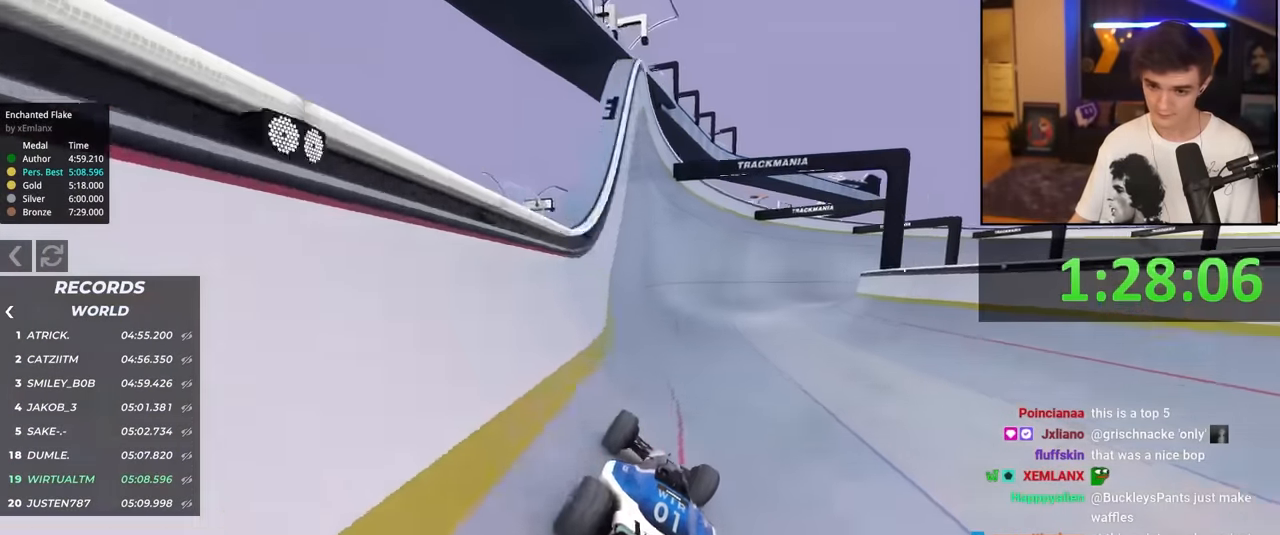
{"keys": ["right", "up"], "events": [[167, "right", "down"]]}
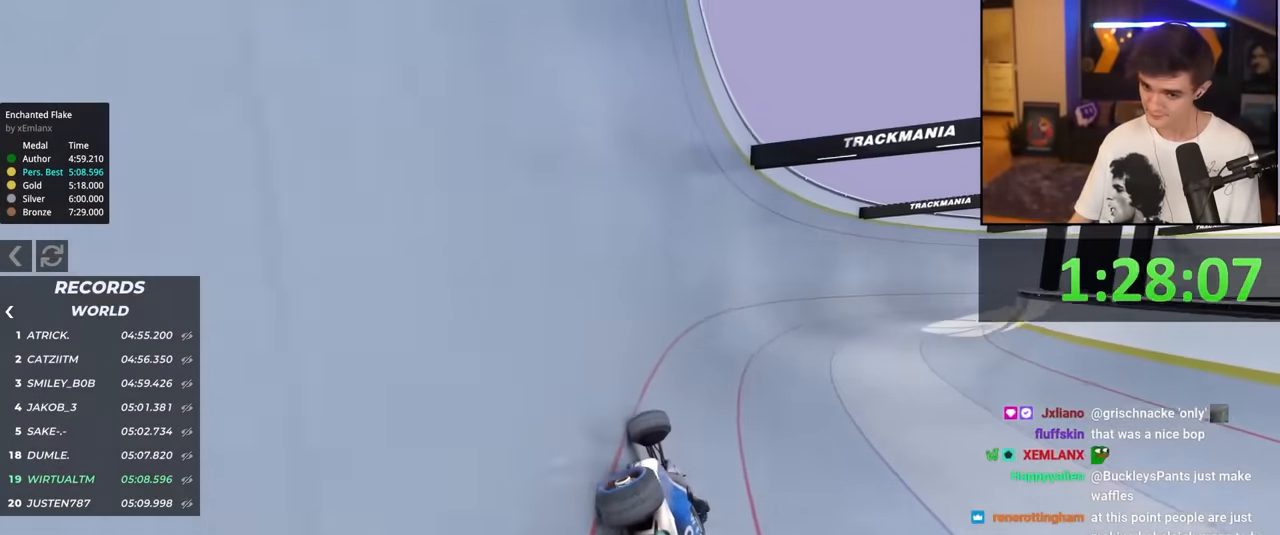
{"keys": ["up"], "events": [[233, "right", "up"]]}
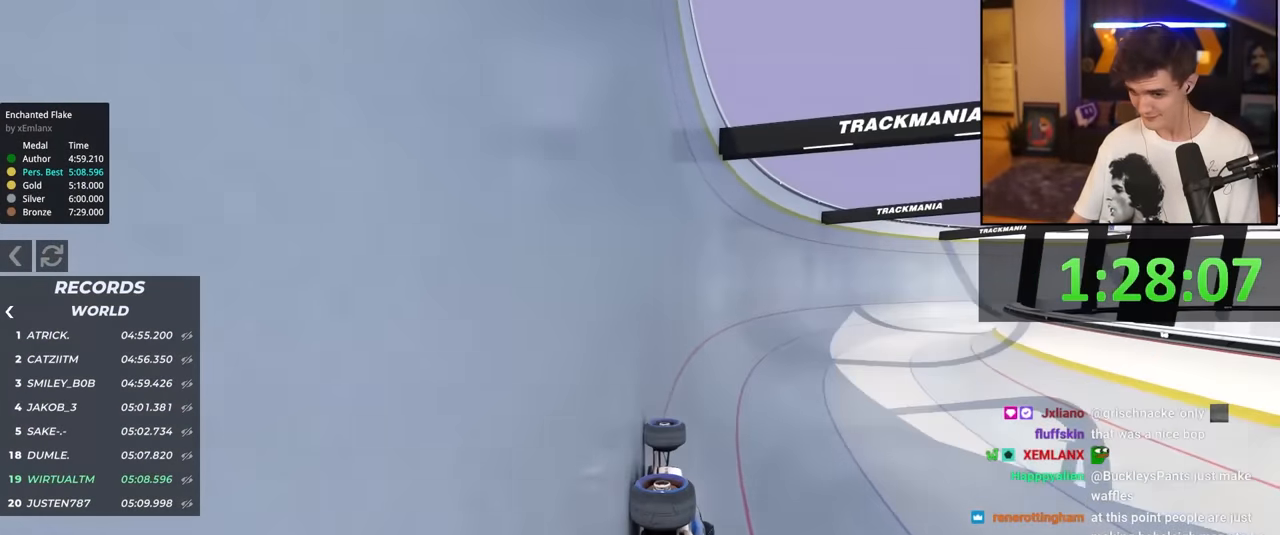
{"keys": ["right", "up"], "events": [[100, "right", "down"]]}
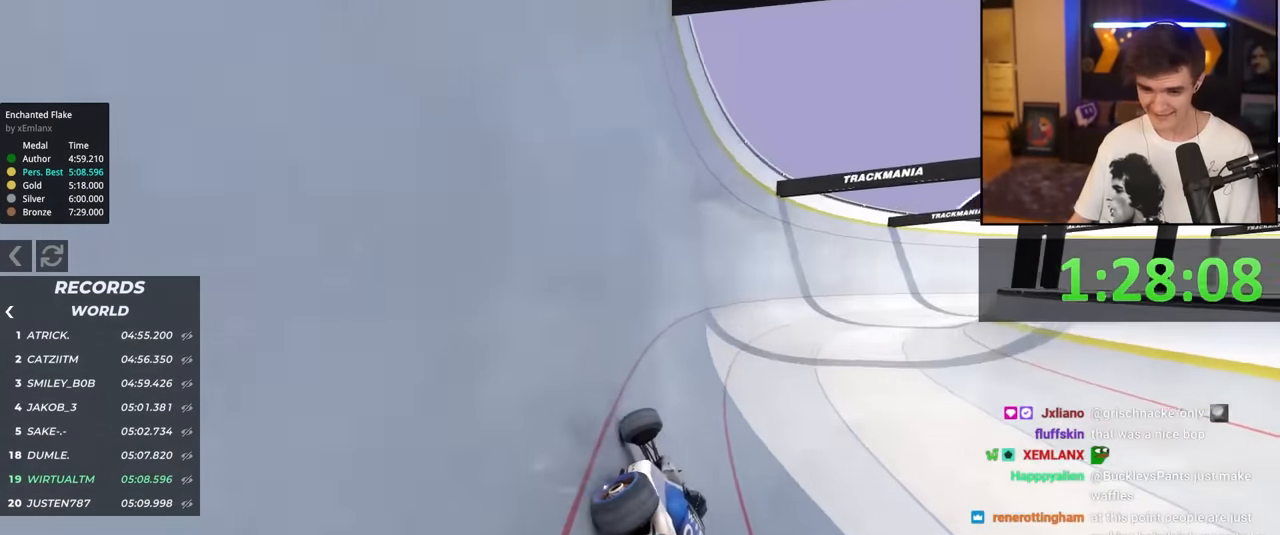
{"keys": ["right", "up"], "events": []}